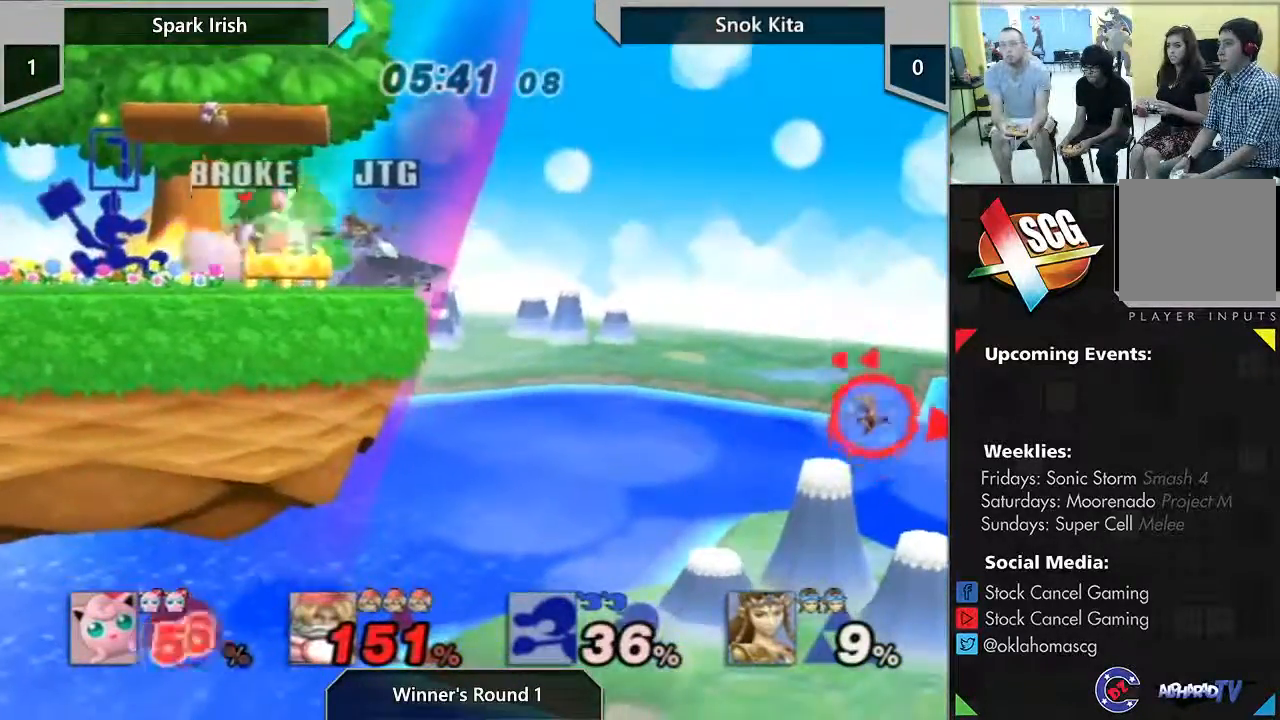
Gameplay with a controller (Nintendo layout); each line is a JSON object with the inputs held at the frame after it. "events" lists button and stick changes between this image and that frame as [ms after this image, input, new state], when the widget could be followed in between. Not read: L3 R3 START.
{"buttons": [], "left_stick": "up", "right_stick": "left", "events": [[500, "left_stick", "up"]]}
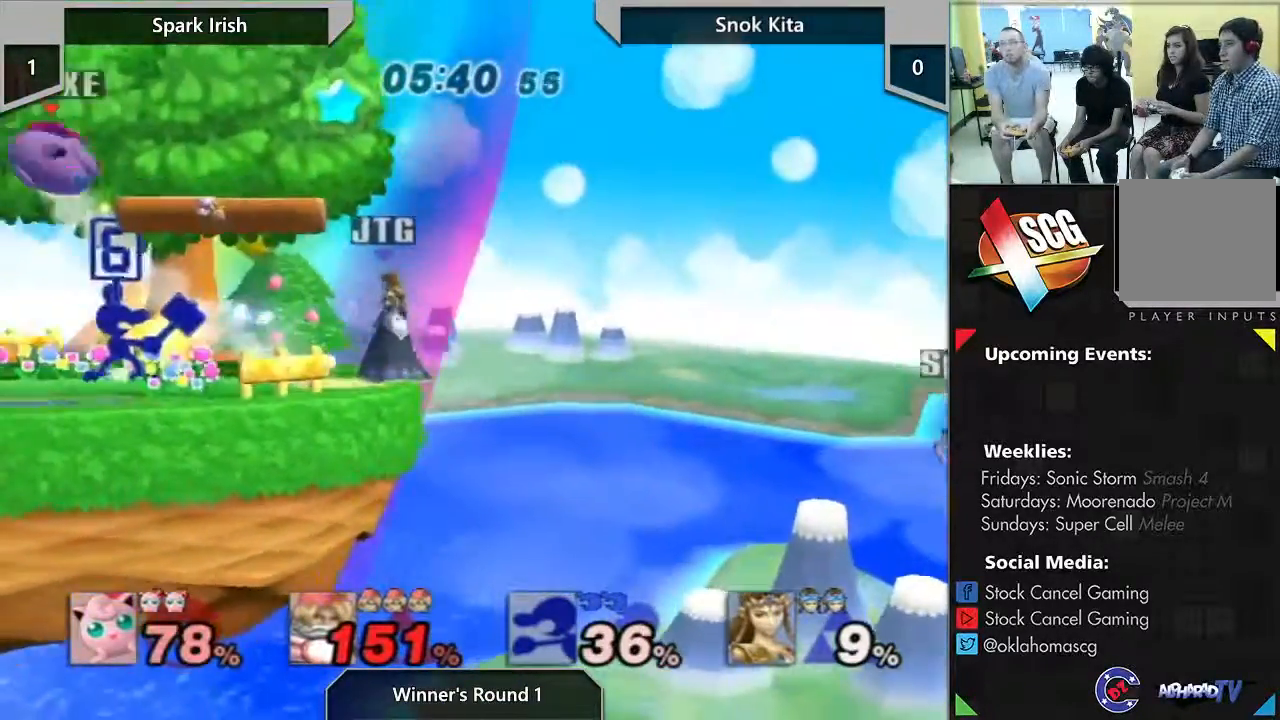
{"buttons": [], "left_stick": "up-right", "right_stick": "center", "events": [[433, "left_stick", "up-right"], [433, "right_stick", "center"]]}
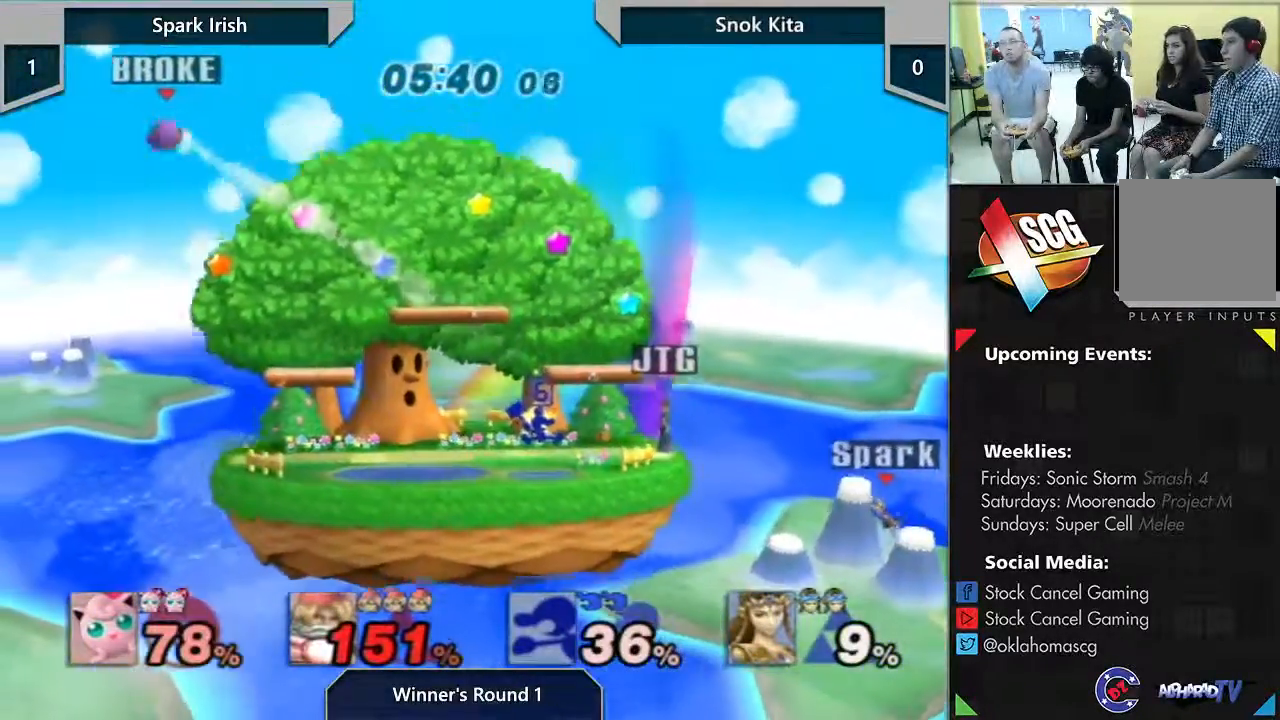
{"buttons": [], "left_stick": "right", "right_stick": "center", "events": [[200, "left_stick", "right"]]}
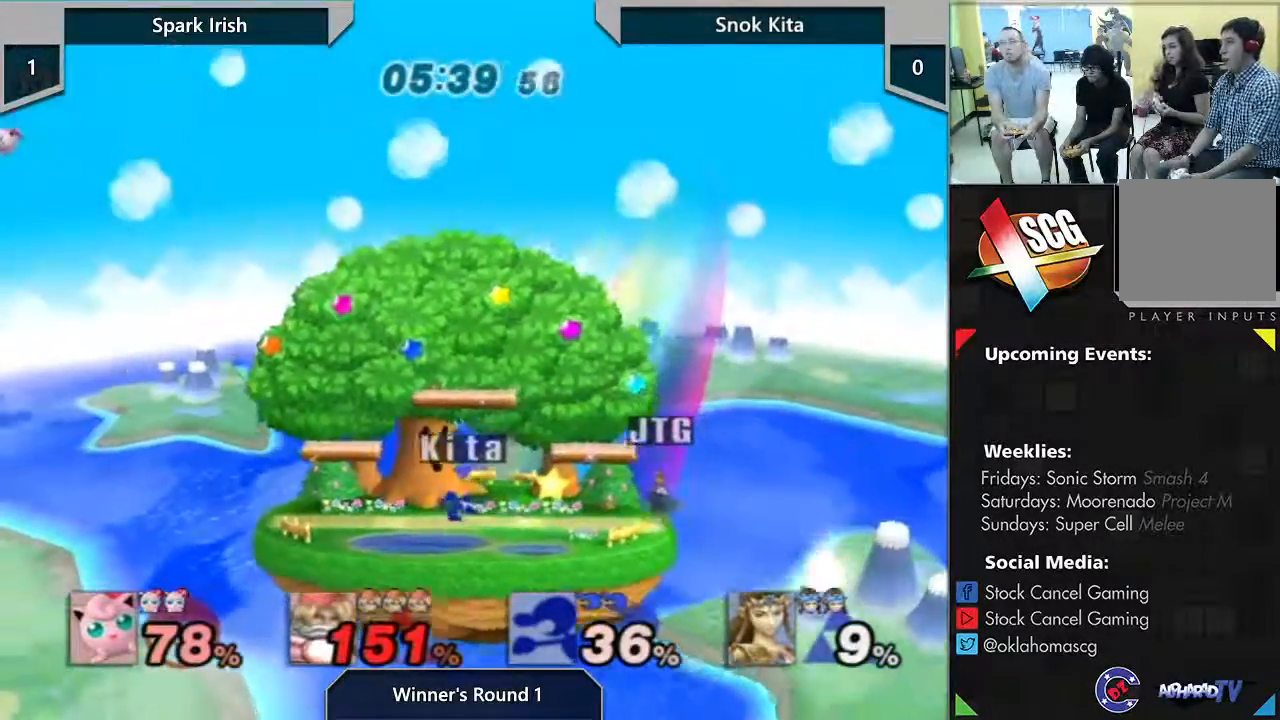
{"buttons": ["B"], "left_stick": "right", "right_stick": "center", "events": [[400, "B", "down"]]}
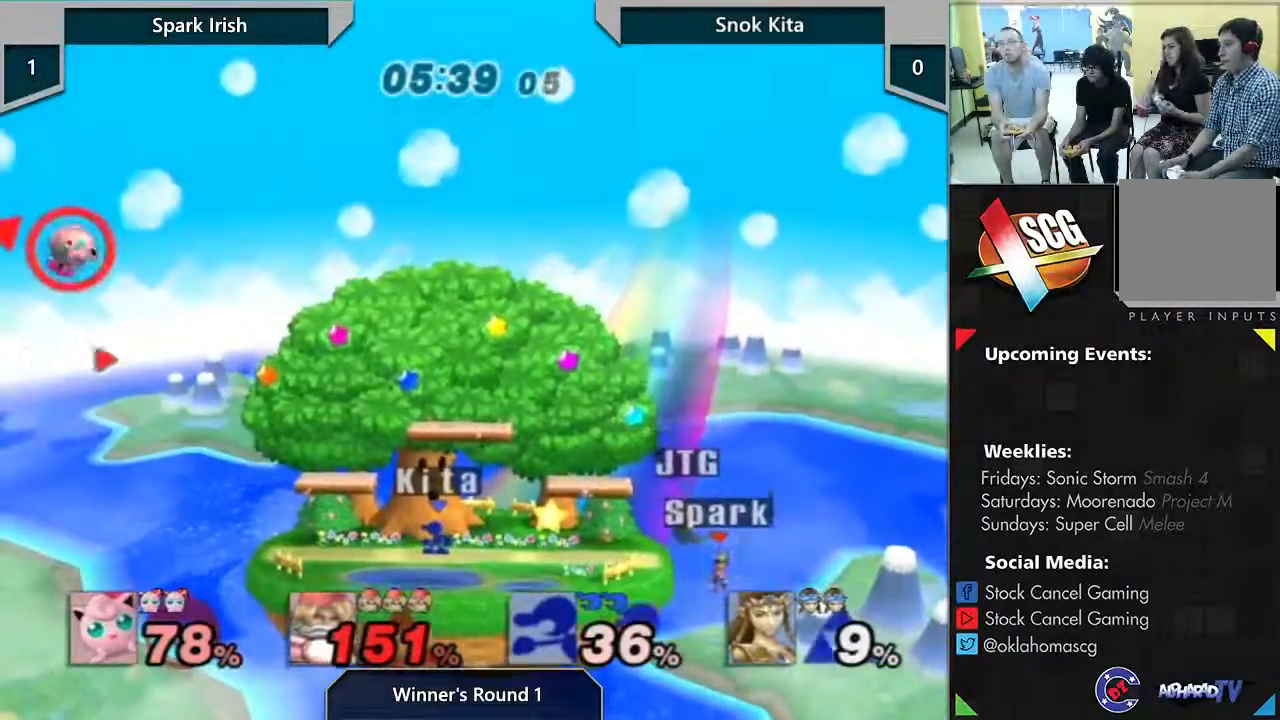
{"buttons": [], "left_stick": "center", "right_stick": "center", "events": [[150, "B", "up"], [333, "left_stick", "center"]]}
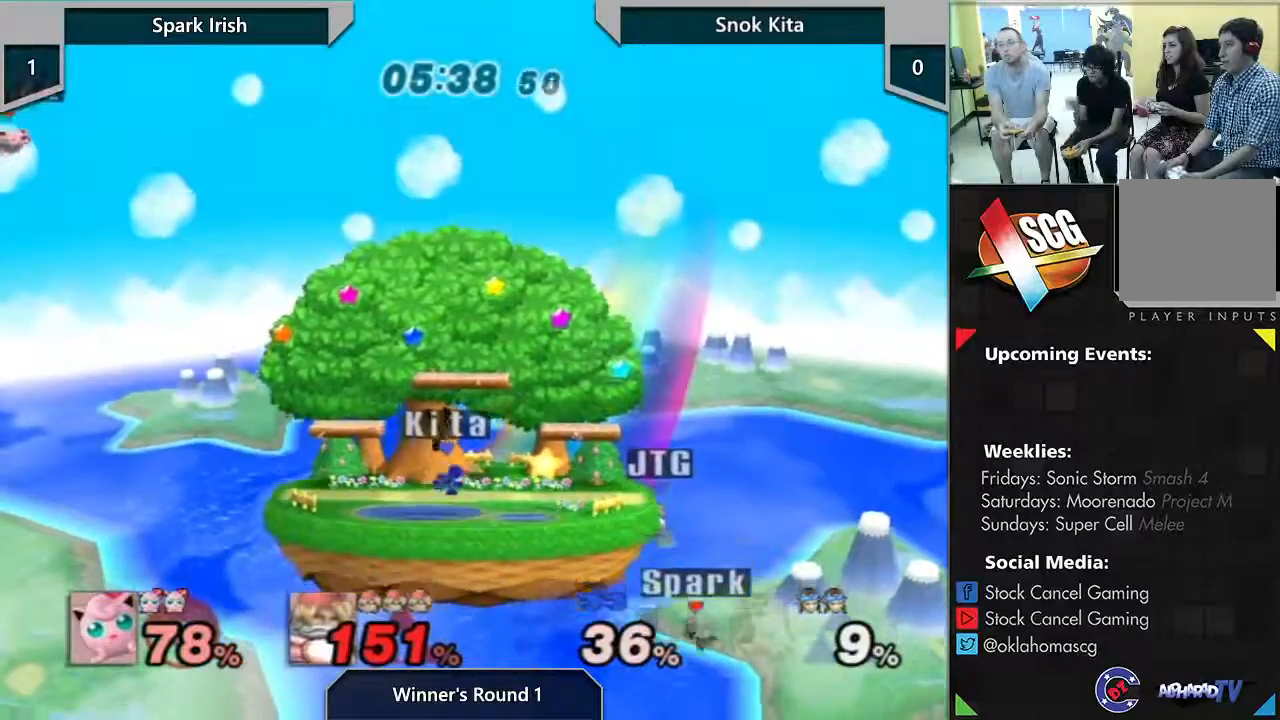
{"buttons": [], "left_stick": "right", "right_stick": "center", "events": [[50, "left_stick", "right"]]}
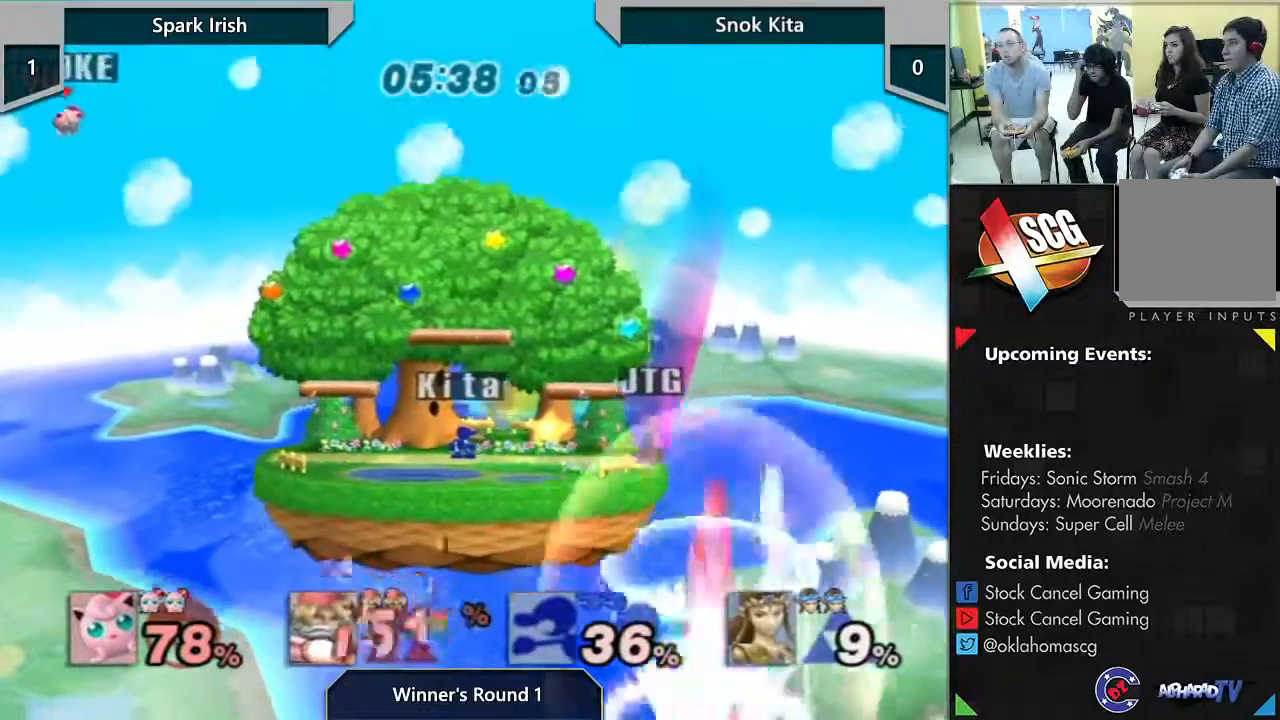
{"buttons": [], "left_stick": "right", "right_stick": "center", "events": [[50, "B", "down"], [433, "B", "up"]]}
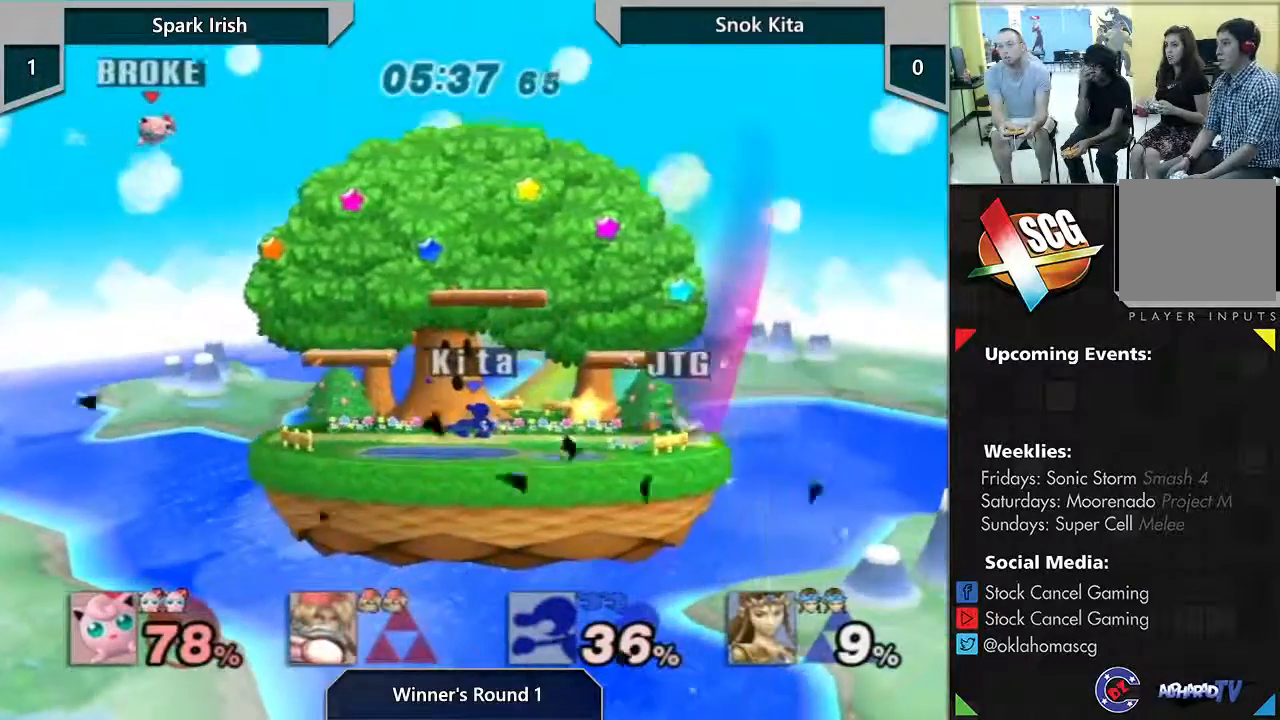
{"buttons": [], "left_stick": "right", "right_stick": "center", "events": []}
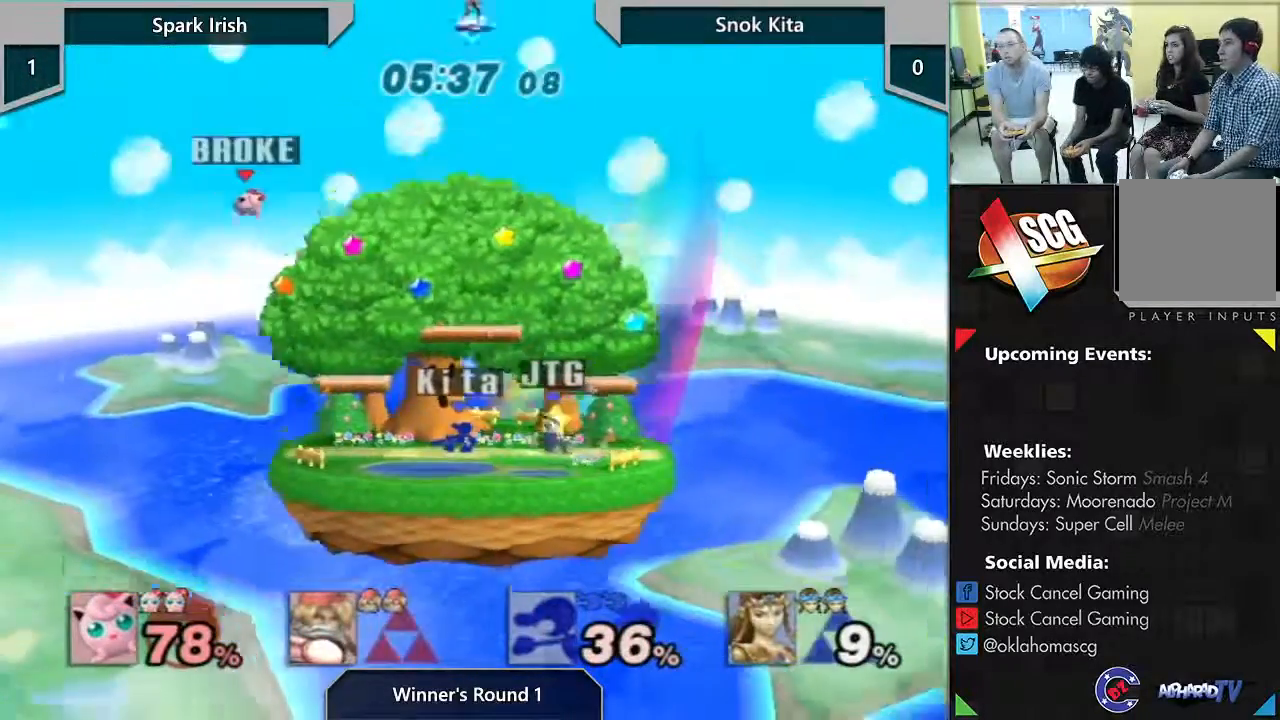
{"buttons": [], "left_stick": "right", "right_stick": "center", "events": []}
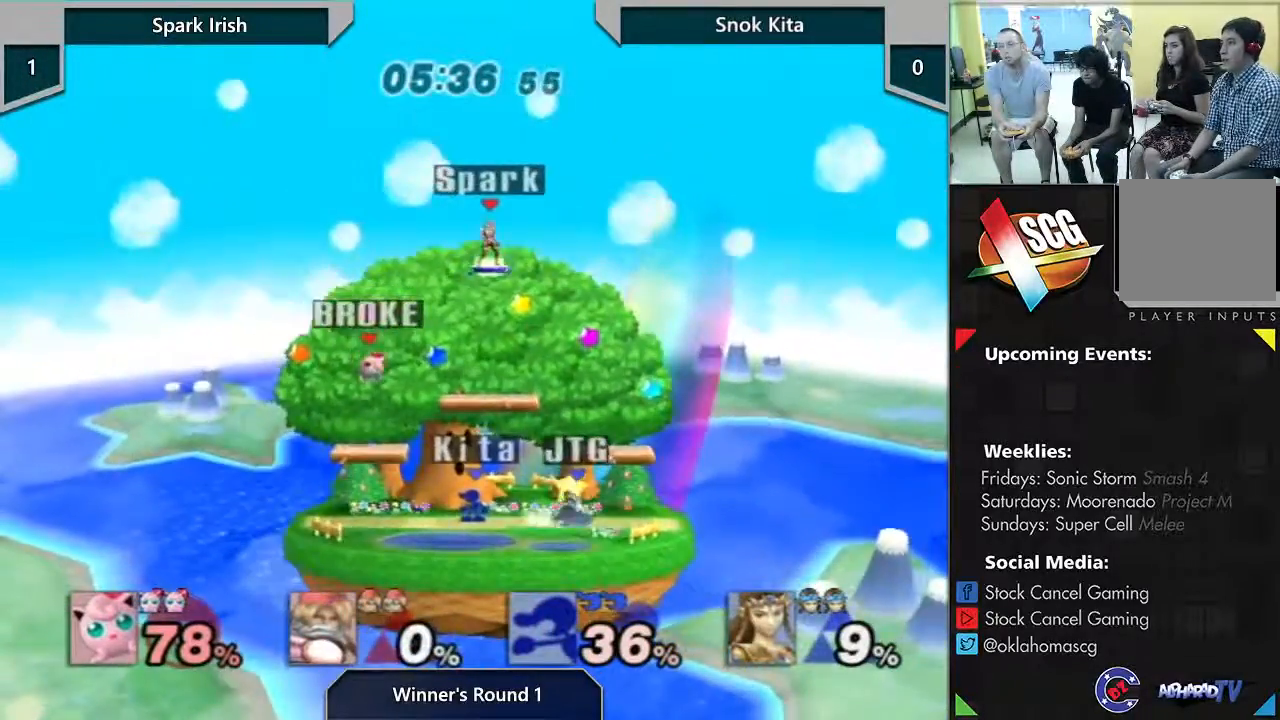
{"buttons": [], "left_stick": "left", "right_stick": "center"}
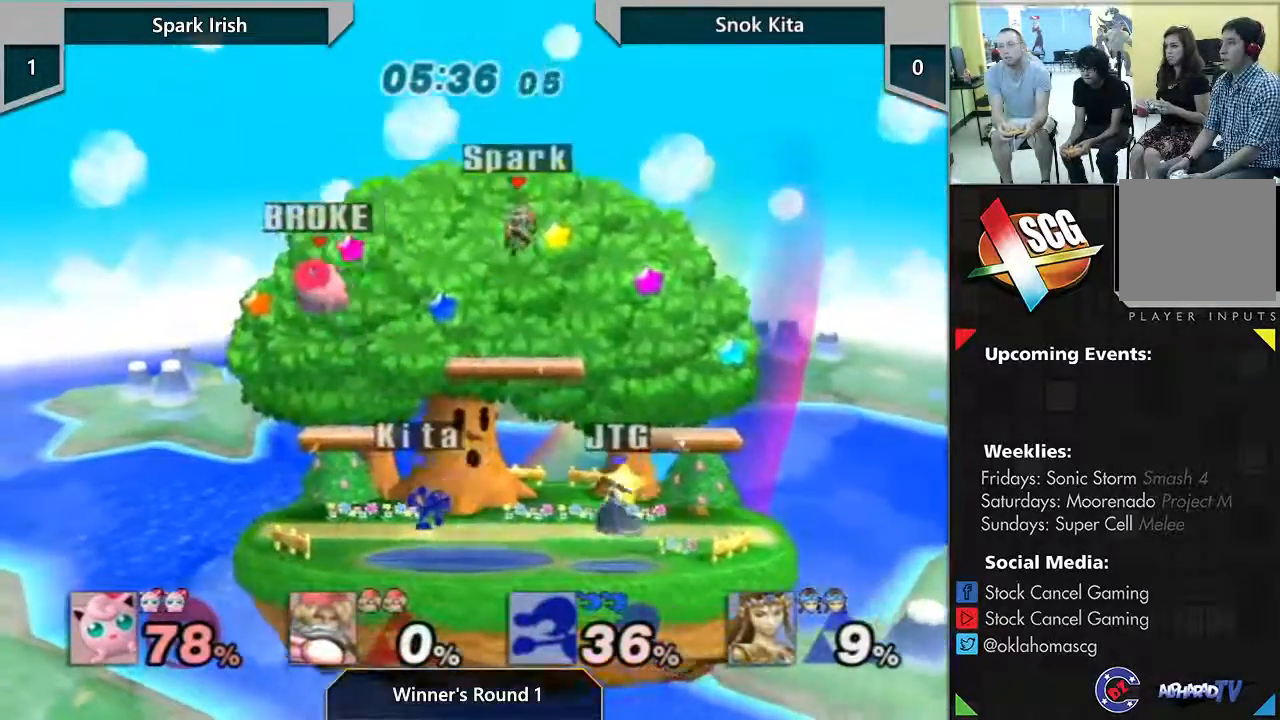
{"buttons": [], "left_stick": "down-right", "right_stick": "center", "events": [[33, "left_stick", "down-left"], [183, "left_stick", "down"], [300, "left_stick", "down-right"]]}
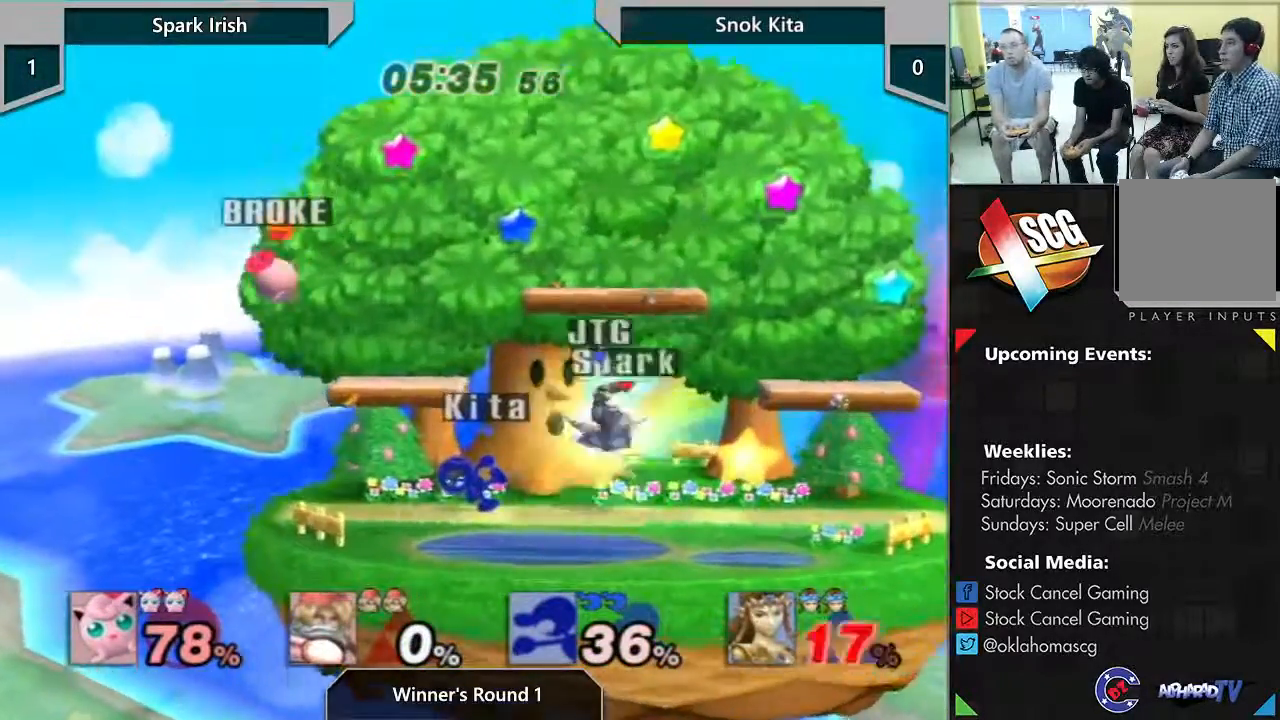
{"buttons": [], "left_stick": "down-left", "right_stick": "center", "events": [[83, "right_stick", "right"], [383, "left_stick", "down-left"], [400, "right_stick", "center"]]}
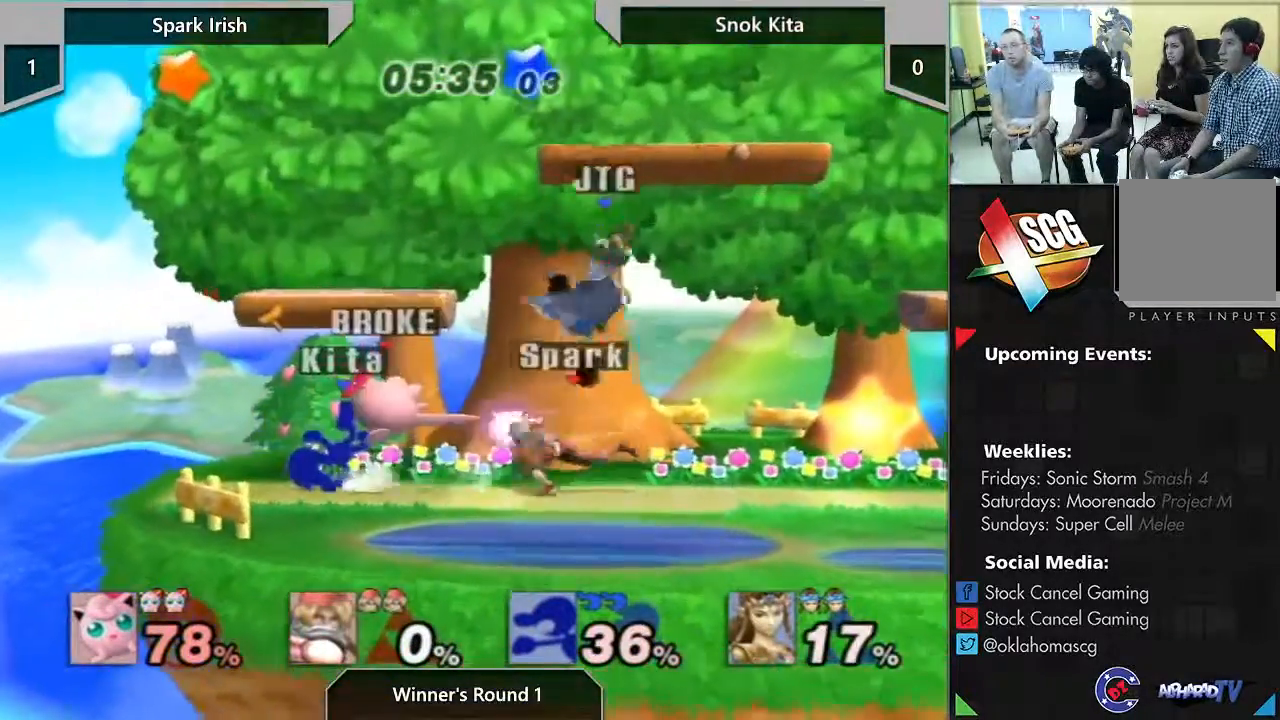
{"buttons": [], "left_stick": "center", "right_stick": "center", "events": [[283, "left_stick", "center"]]}
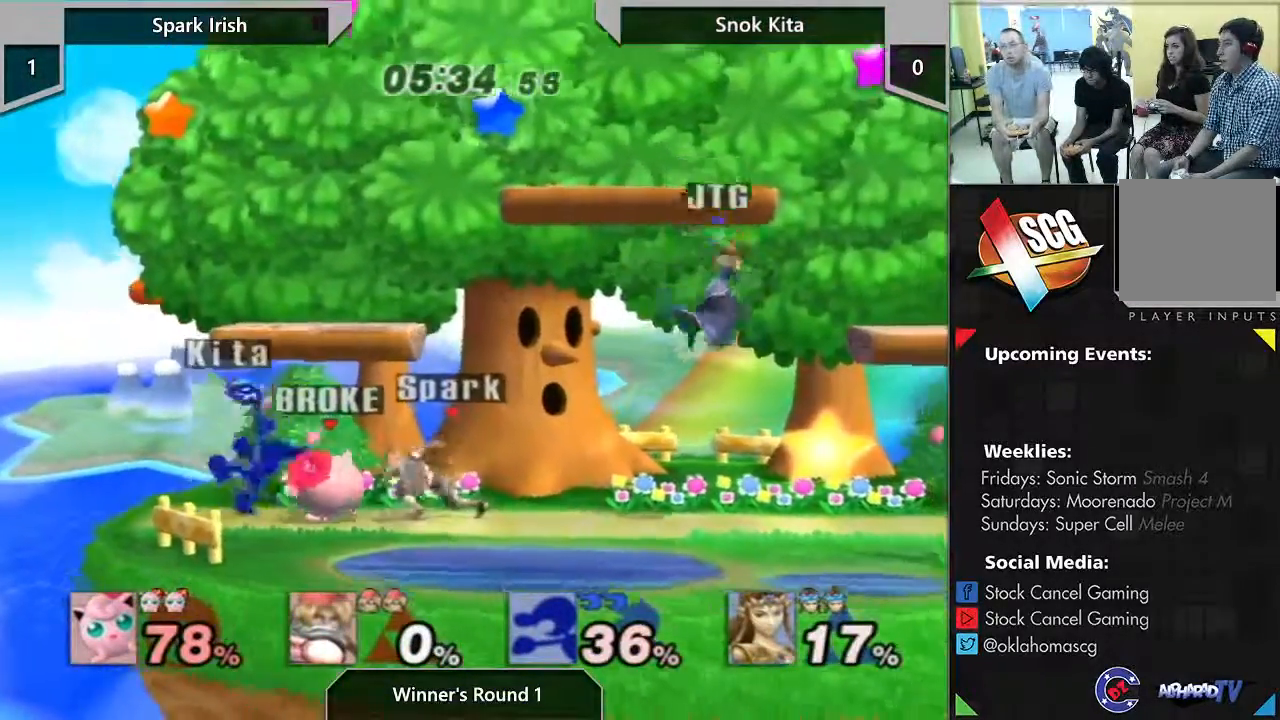
{"buttons": [], "left_stick": "center", "right_stick": "center", "events": []}
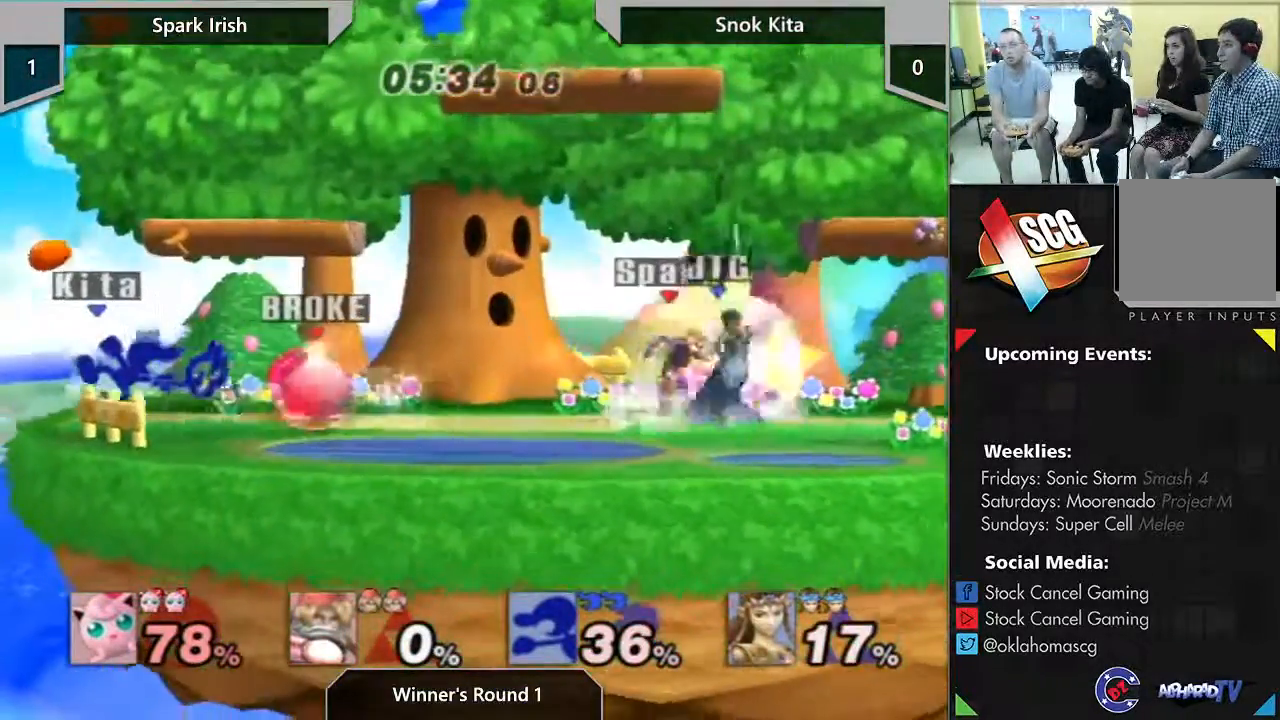
{"buttons": [], "left_stick": "right", "right_stick": "center", "events": [[33, "left_stick", "left"], [117, "A", "down"], [333, "A", "up"], [467, "left_stick", "right"]]}
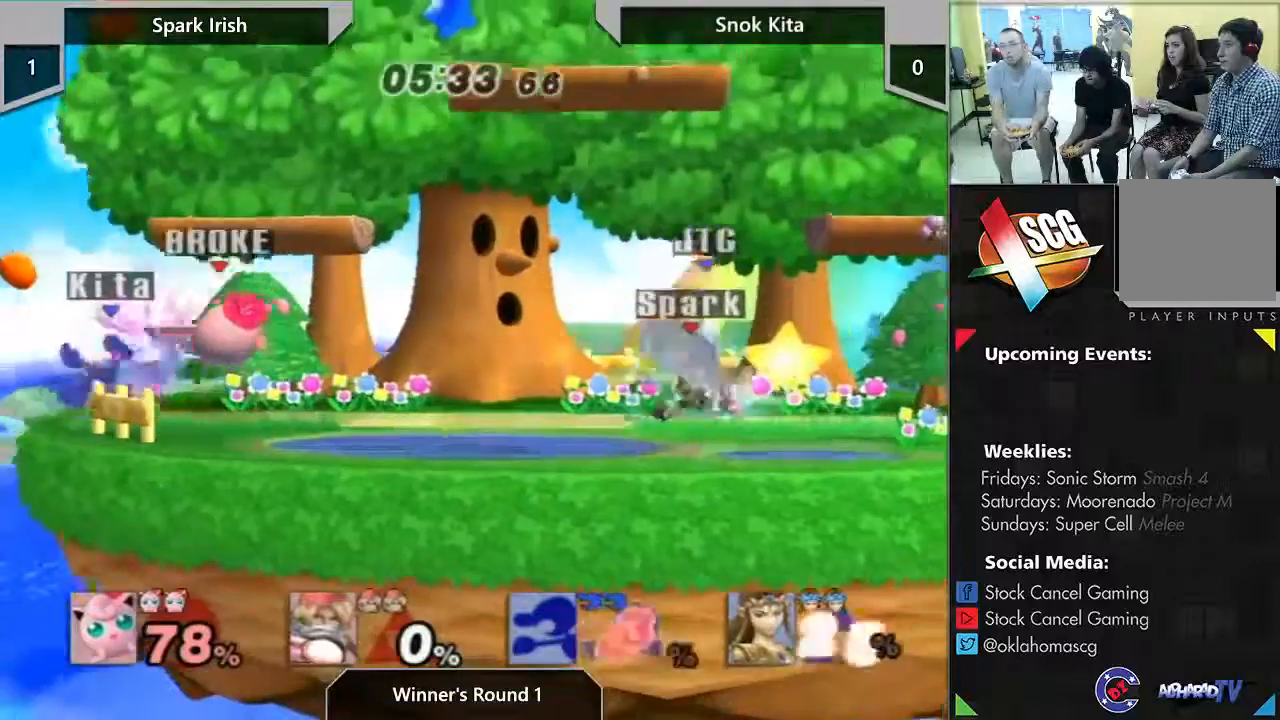
{"buttons": [], "left_stick": "center", "right_stick": "center", "events": [[300, "left_stick", "center"]]}
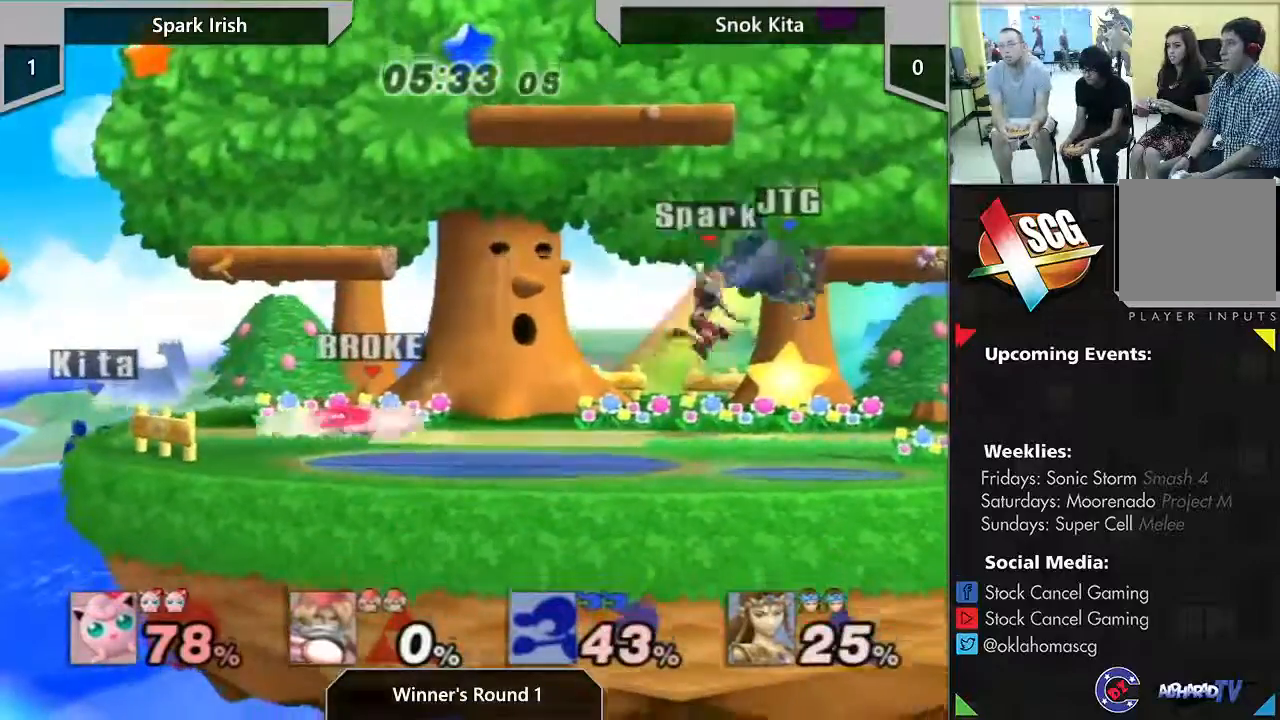
{"buttons": ["A"], "left_stick": "left", "right_stick": "center", "events": [[183, "Y", "down"], [300, "Y", "up"], [300, "left_stick", "left"], [450, "A", "down"]]}
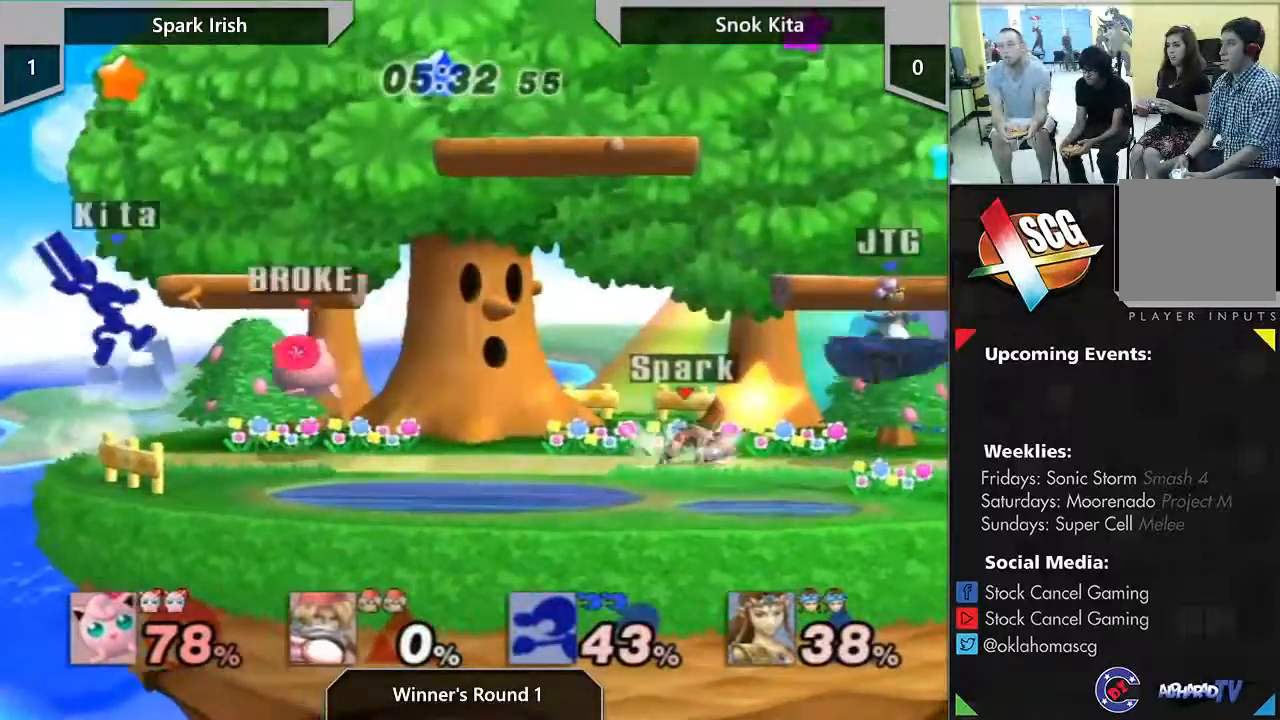
{"buttons": ["Y"], "left_stick": "up-right", "right_stick": "center", "events": [[150, "left_stick", "right"], [233, "A", "up"], [417, "left_stick", "up-right"], [483, "Y", "down"]]}
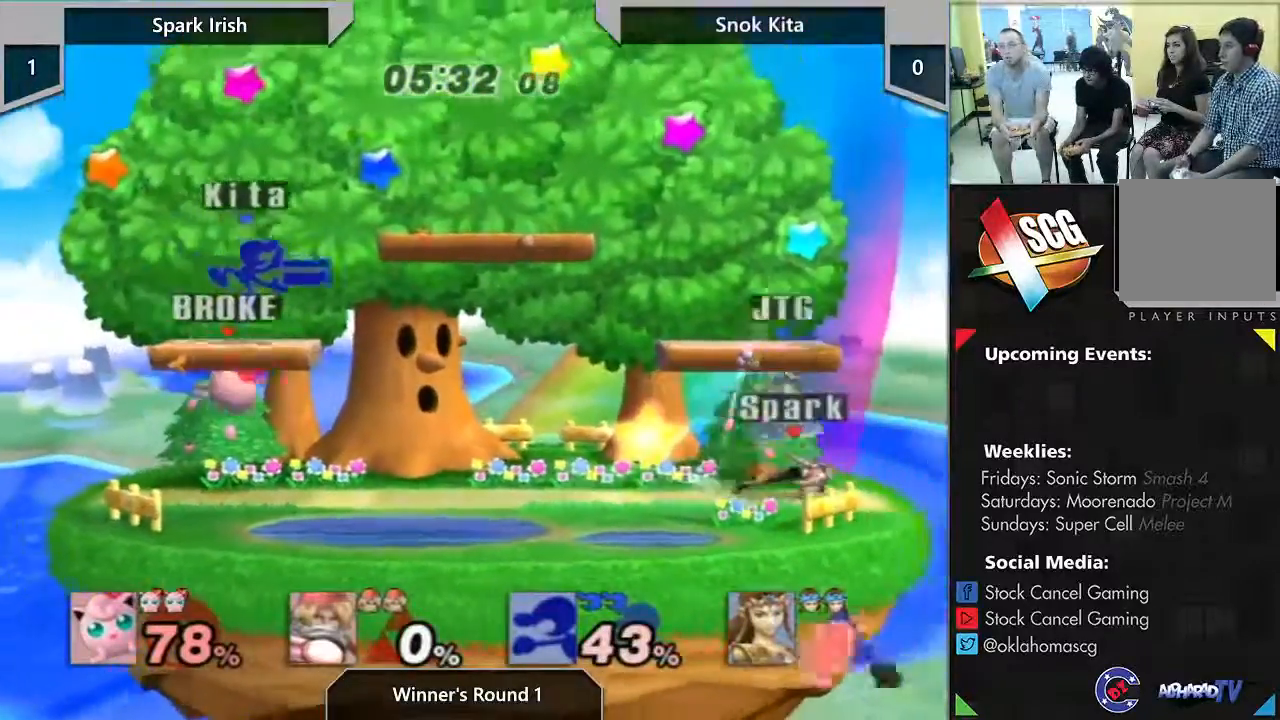
{"buttons": [], "left_stick": "up", "right_stick": "center", "events": [[50, "A", "down"], [50, "left_stick", "up"], [367, "A", "up"], [367, "Y", "up"]]}
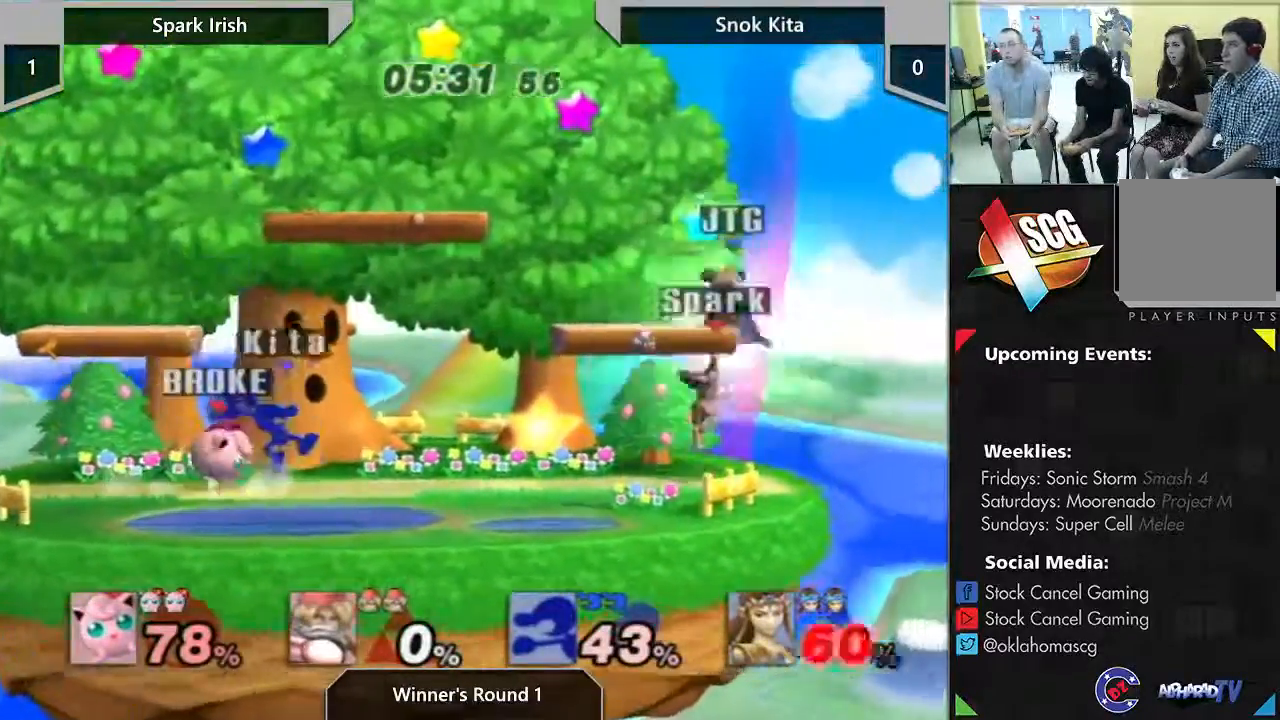
{"buttons": [], "left_stick": "right", "right_stick": "center", "events": [[150, "left_stick", "right"], [267, "A", "down"], [400, "A", "up"]]}
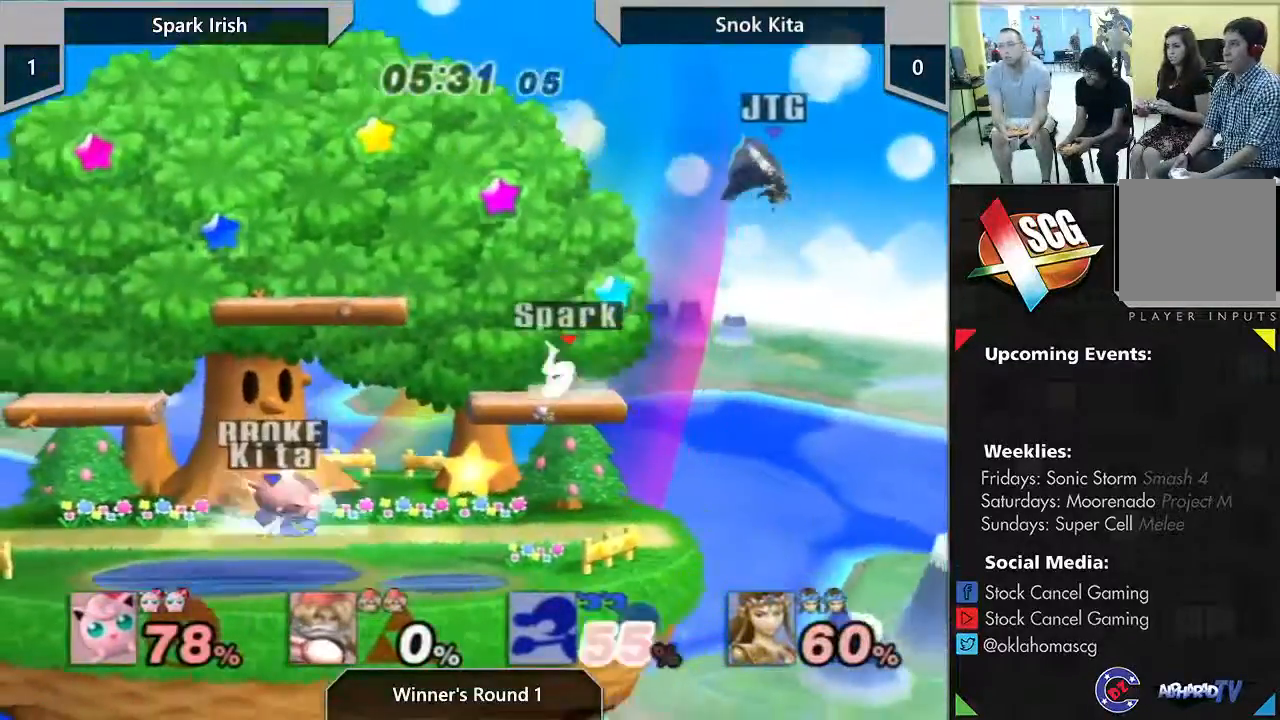
{"buttons": [], "left_stick": "center", "right_stick": "center", "events": [[50, "left_stick", "center"]]}
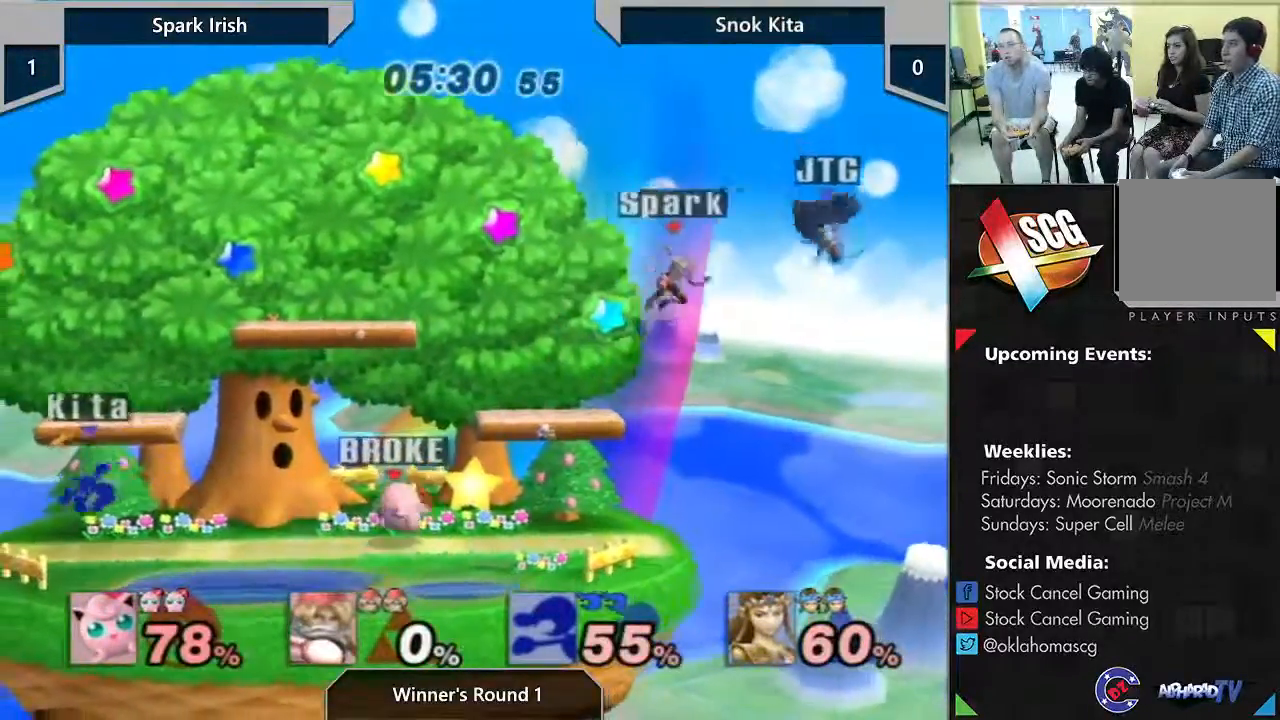
{"buttons": [], "left_stick": "left", "right_stick": "center", "events": [[50, "Y", "down"], [50, "left_stick", "left"], [183, "Y", "up"]]}
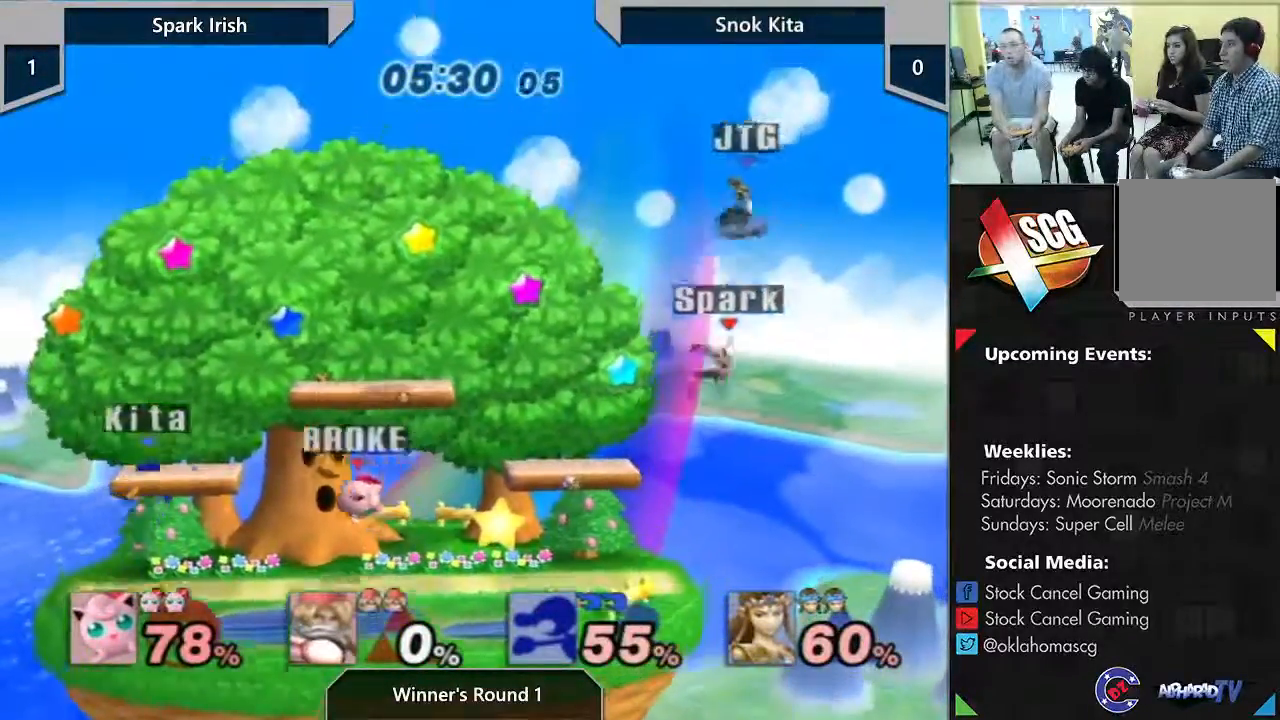
{"buttons": [], "left_stick": "down-left", "right_stick": "center", "events": [[83, "right_stick", "left"], [200, "left_stick", "down-left"], [250, "right_stick", "center"]]}
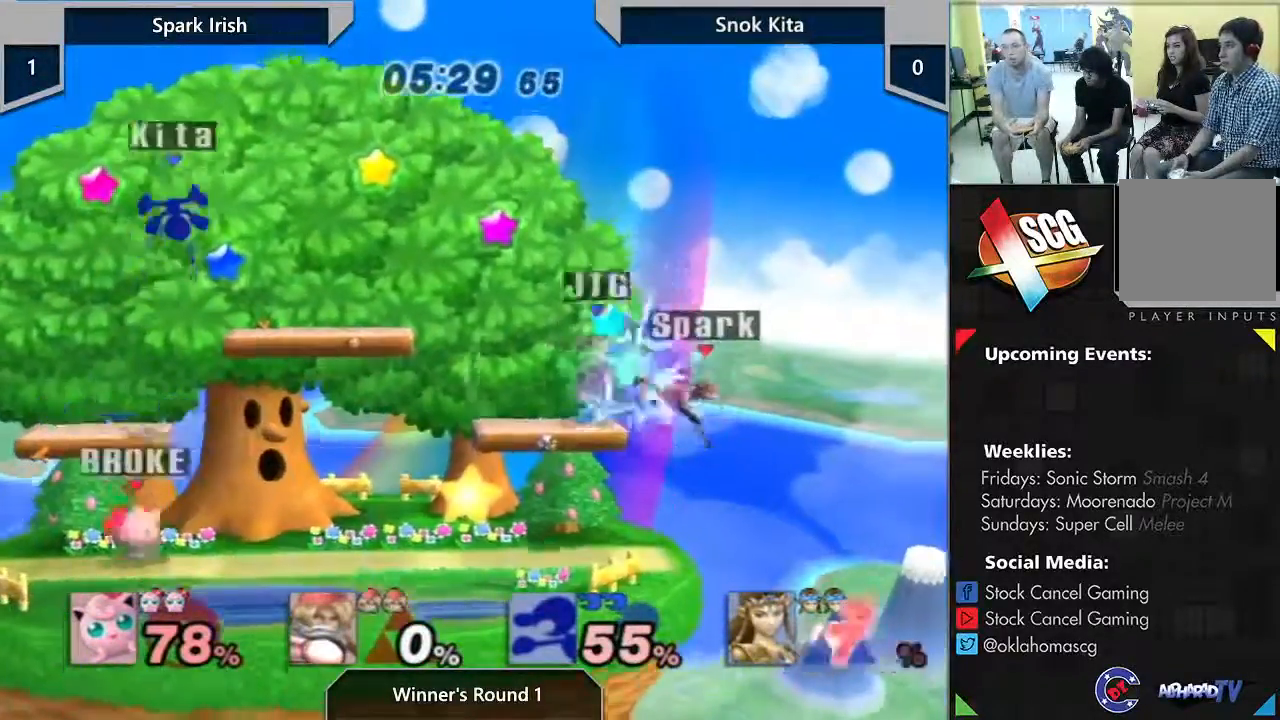
{"buttons": [], "left_stick": "left", "right_stick": "center", "events": [[50, "left_stick", "center"], [367, "left_stick", "left"]]}
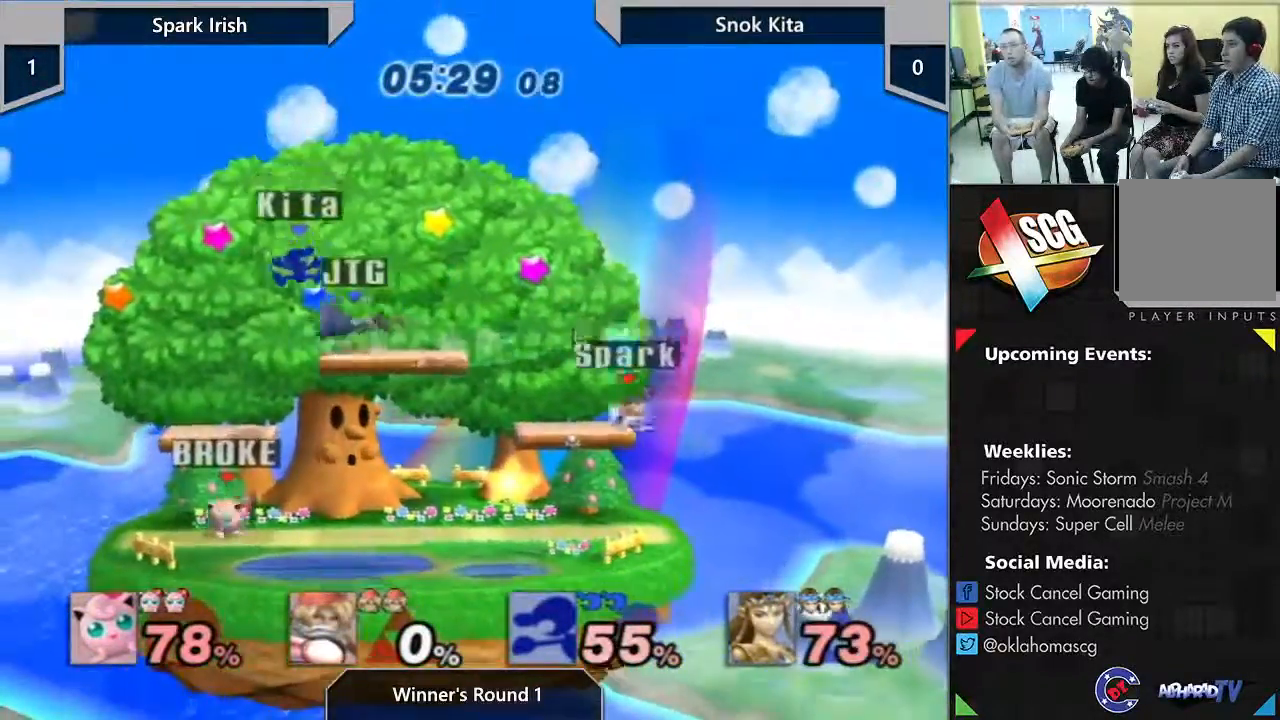
{"buttons": ["B"], "left_stick": "right", "right_stick": "center", "events": [[117, "left_stick", "right"], [183, "Y", "down"], [317, "Y", "up"], [367, "B", "down"]]}
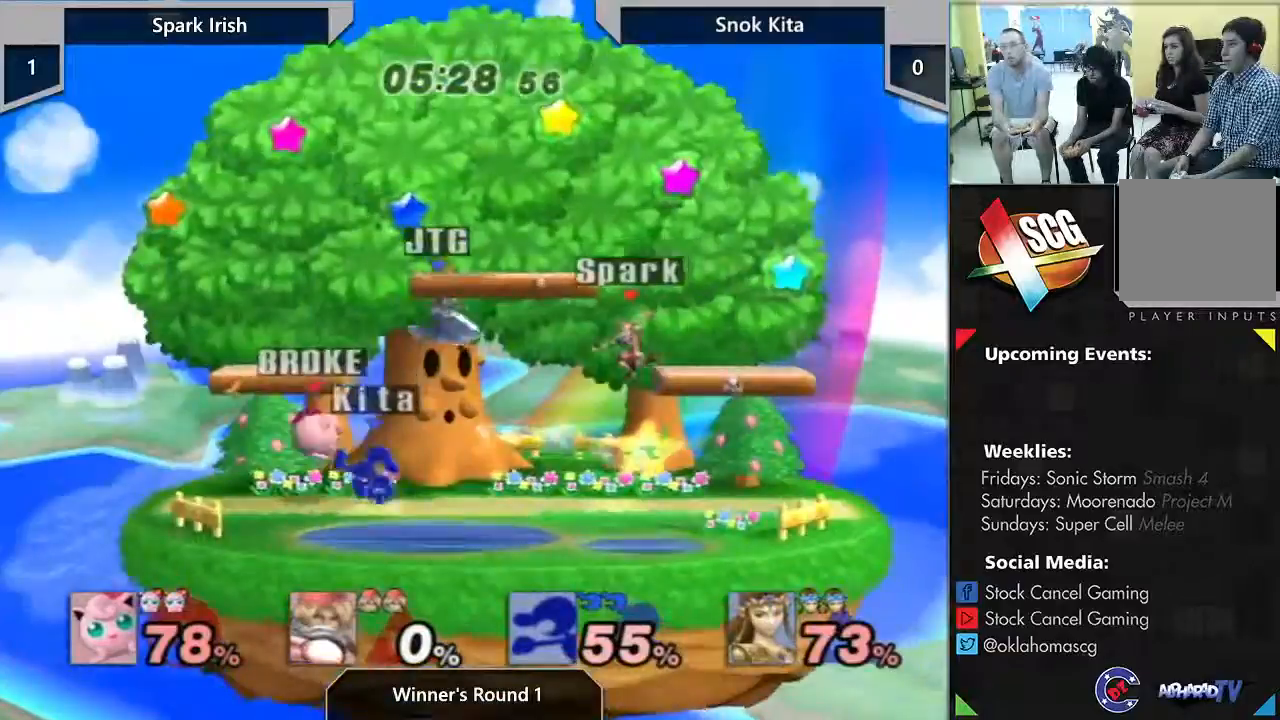
{"buttons": [], "left_stick": "left", "right_stick": "center", "events": [[150, "left_stick", "center"], [217, "left_stick", "left"], [333, "B", "up"]]}
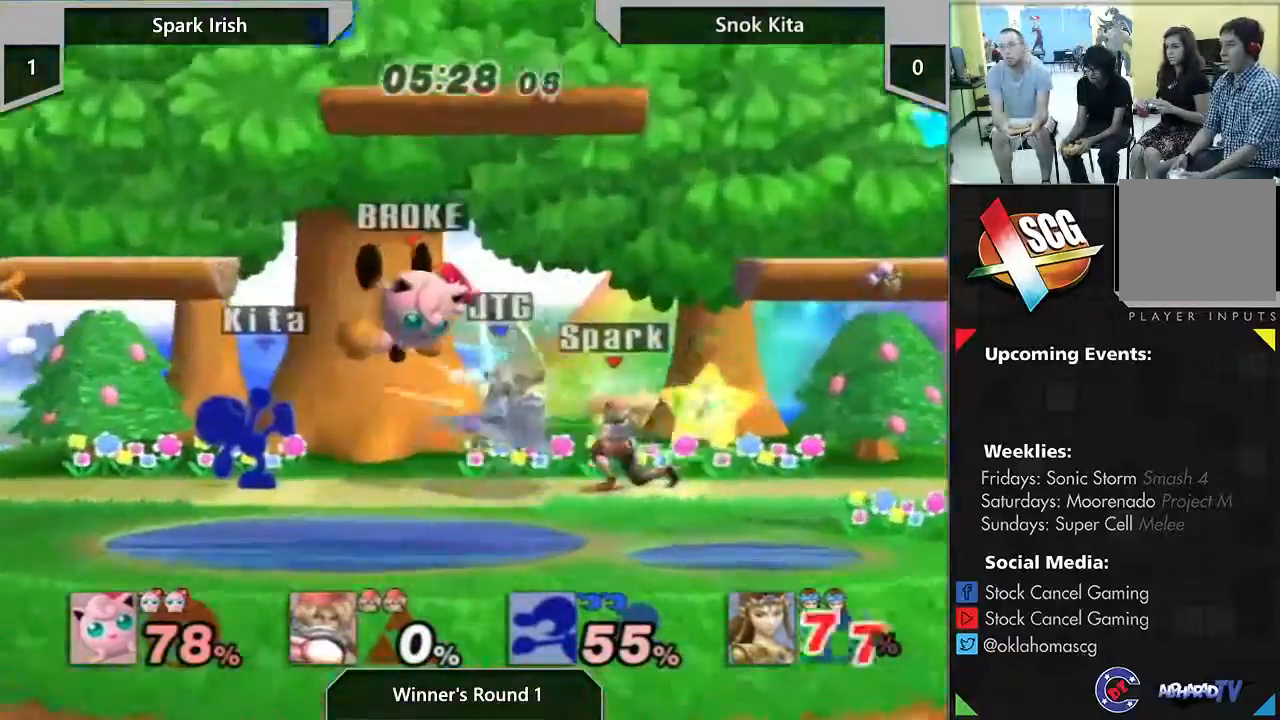
{"buttons": [], "left_stick": "down-left", "right_stick": "center", "events": [[50, "left_stick", "down-right"], [117, "left_stick", "down-left"], [183, "right_stick", "left"], [333, "right_stick", "center"]]}
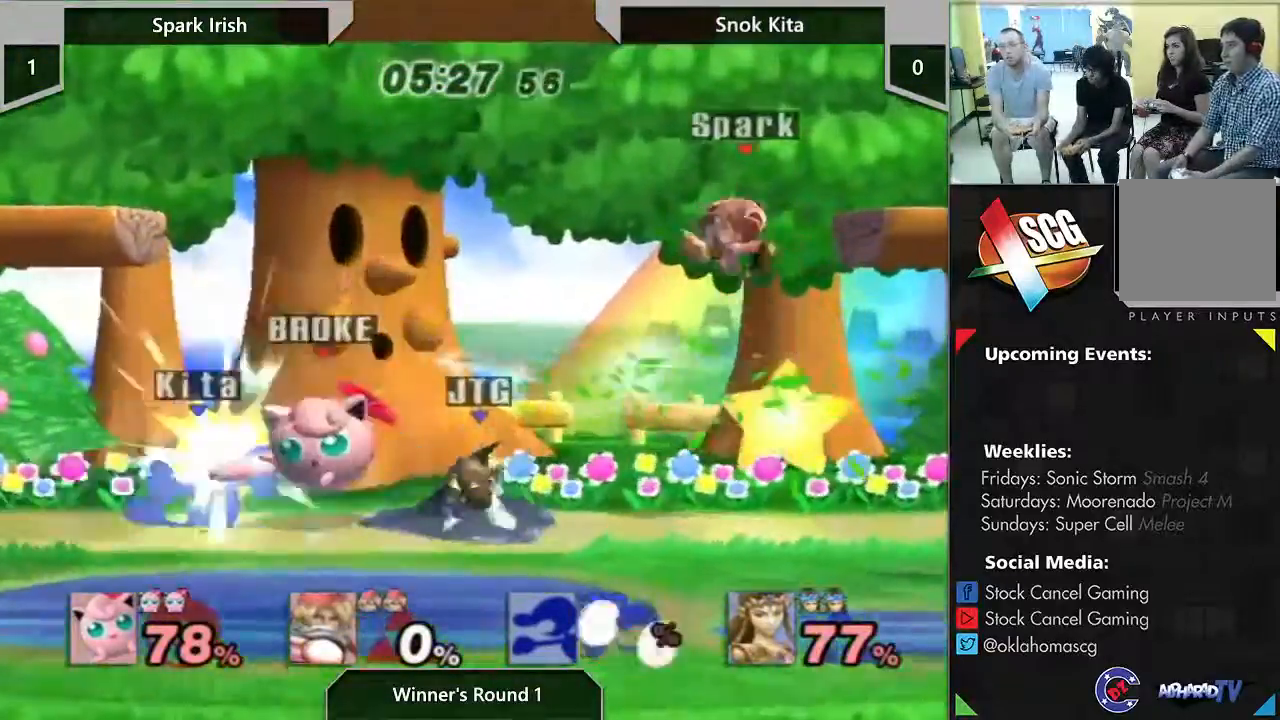
{"buttons": [], "left_stick": "center", "right_stick": "center", "events": [[167, "left_stick", "center"]]}
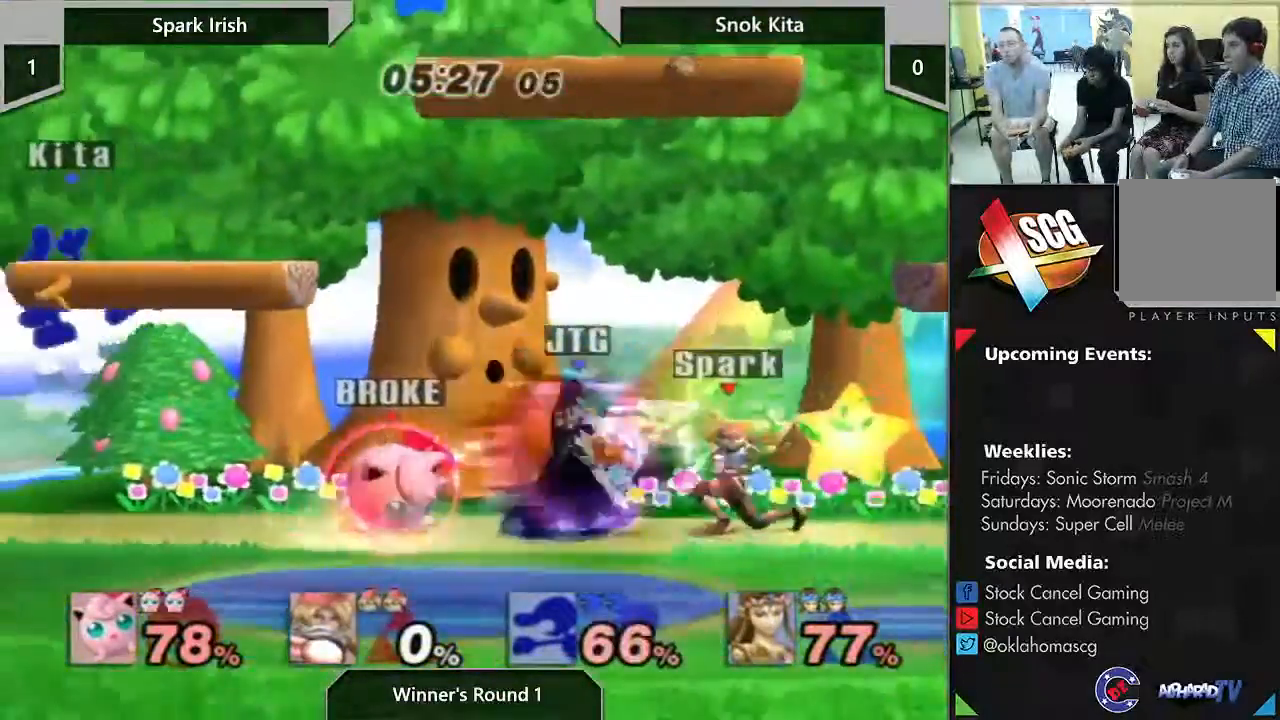
{"buttons": [], "left_stick": "down-left", "right_stick": "center", "events": [[17, "left_stick", "right"], [83, "A", "down"], [183, "left_stick", "left"], [250, "A", "up"], [417, "left_stick", "down-left"]]}
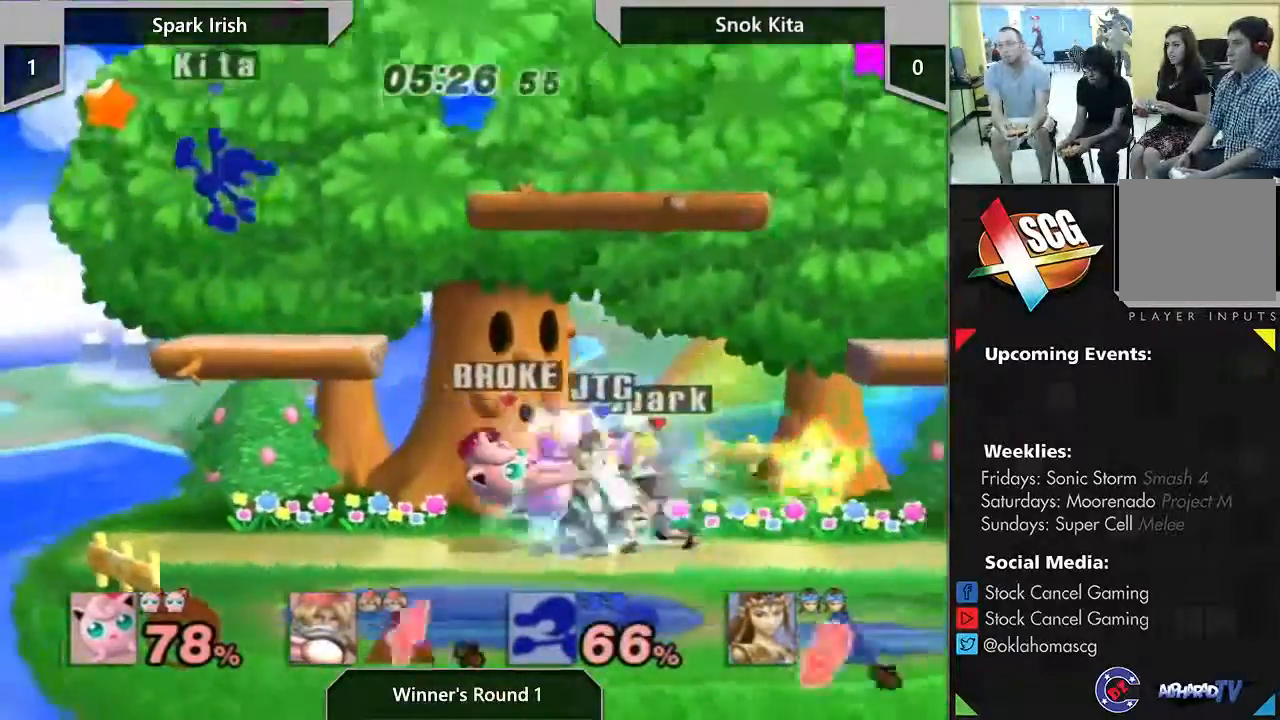
{"buttons": [], "left_stick": "center", "right_stick": "center", "events": [[267, "left_stick", "center"]]}
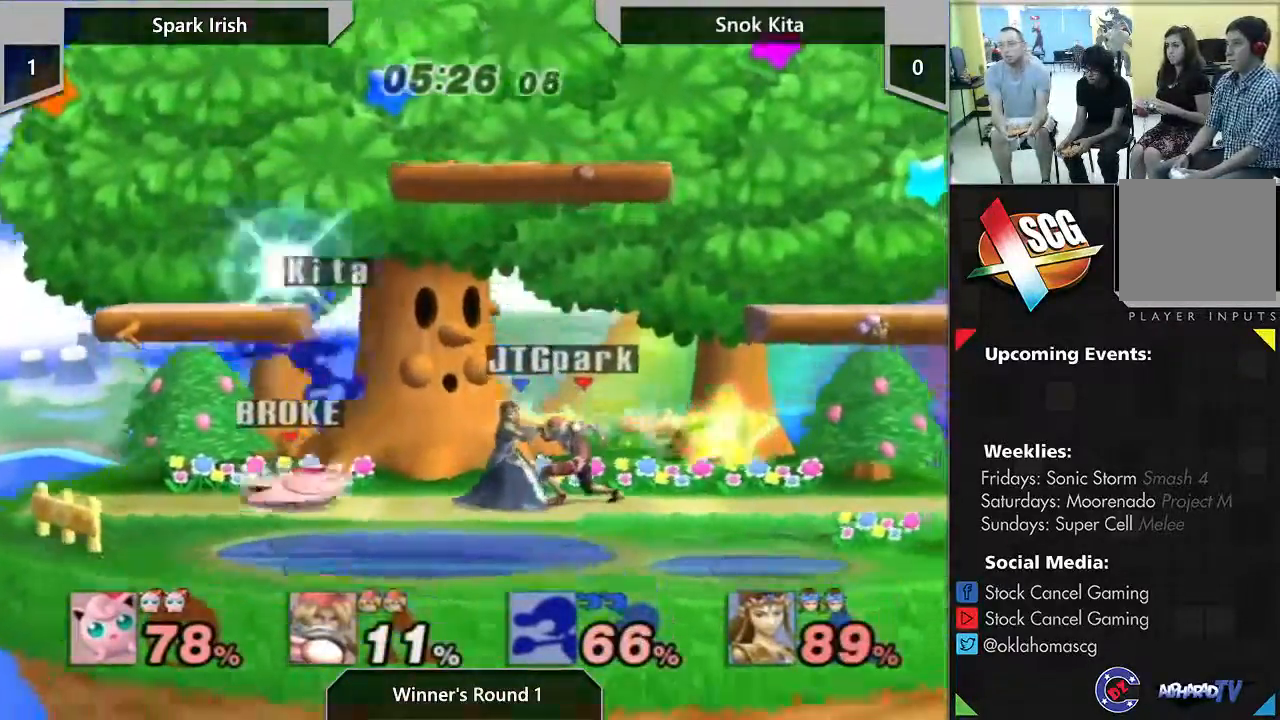
{"buttons": [], "left_stick": "center", "right_stick": "center", "events": [[333, "A", "down"], [450, "A", "up"]]}